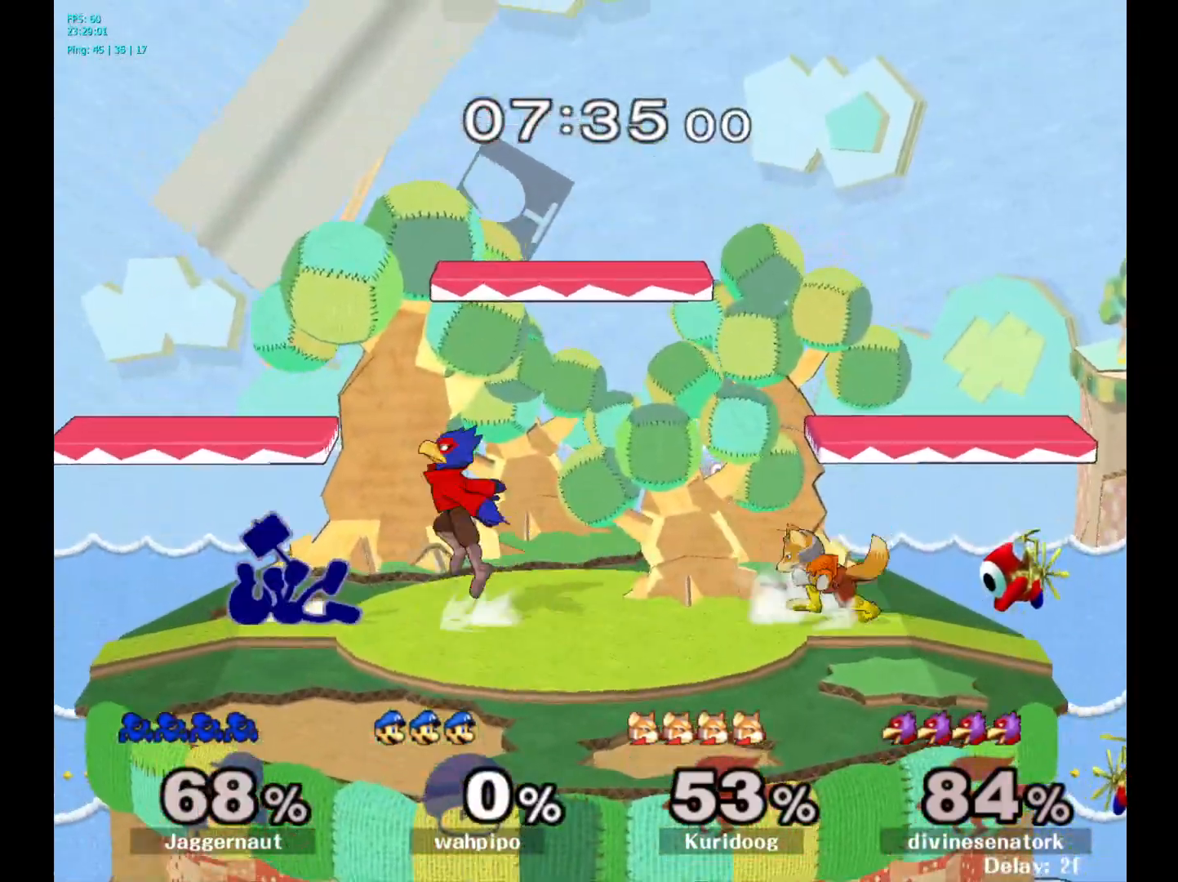
Gameplay with a controller (Nintendo layout); each line is a JSON object with the inputs held at the frame after it. "events" lists button and stick changes between this image and that frame as [ms after this image, input, new state], when the widget could be followed in between. Not read: L3 R3.
{"buttons": [], "left_stick": "center", "right_stick": "center", "events": []}
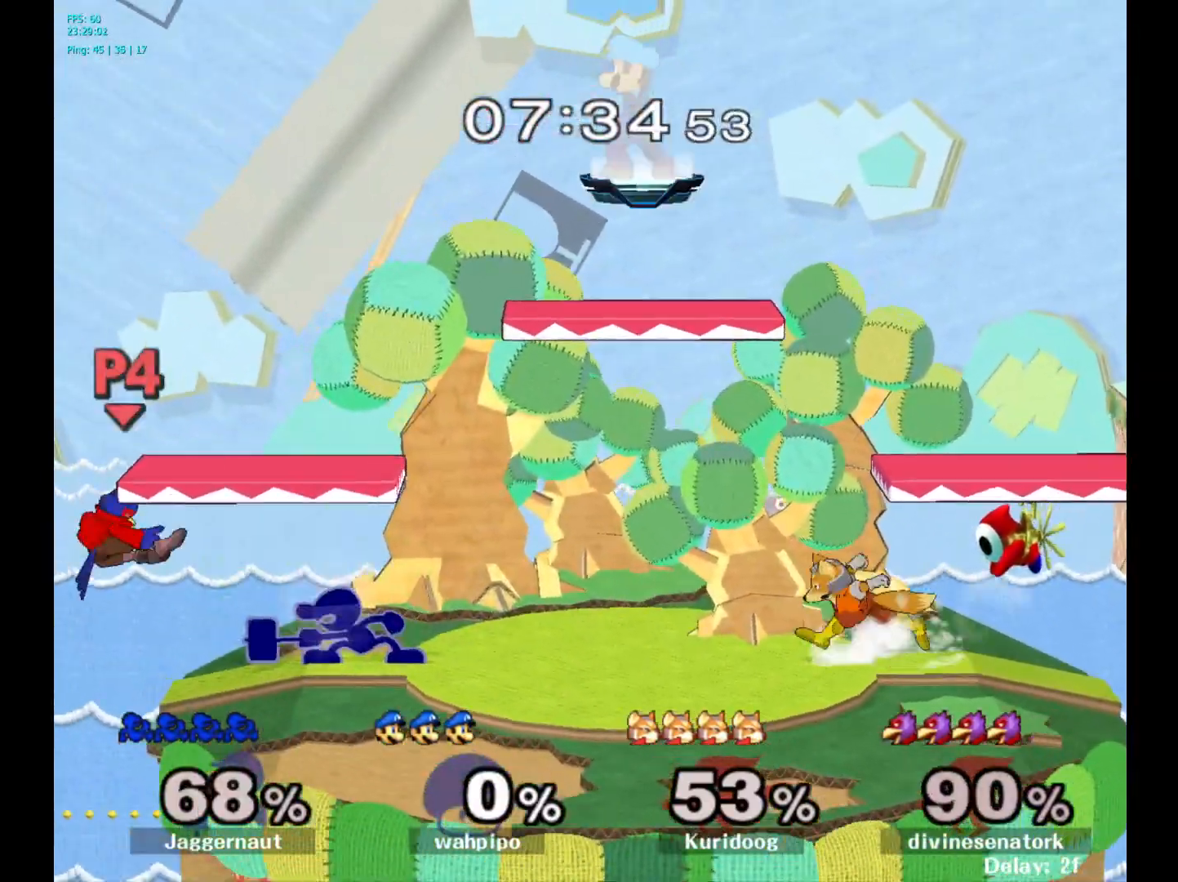
{"buttons": ["Y", "R1"], "left_stick": "down-left", "right_stick": "center", "events": [[350, "Y", "down"], [383, "left_stick", "down-left"], [450, "R1", "down"]]}
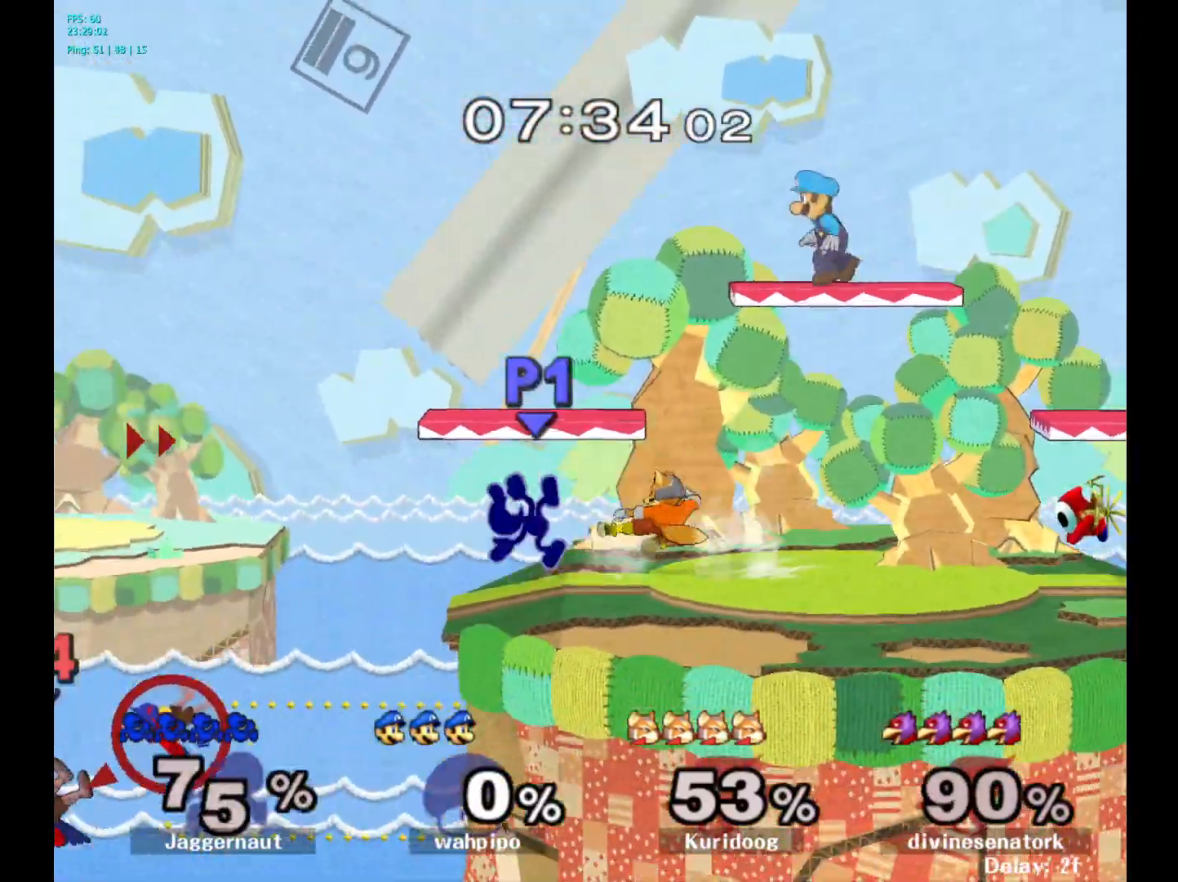
{"buttons": [], "left_stick": "right", "right_stick": "center", "events": [[67, "Y", "up"], [67, "left_stick", "center"], [283, "R1", "up"], [350, "left_stick", "right"]]}
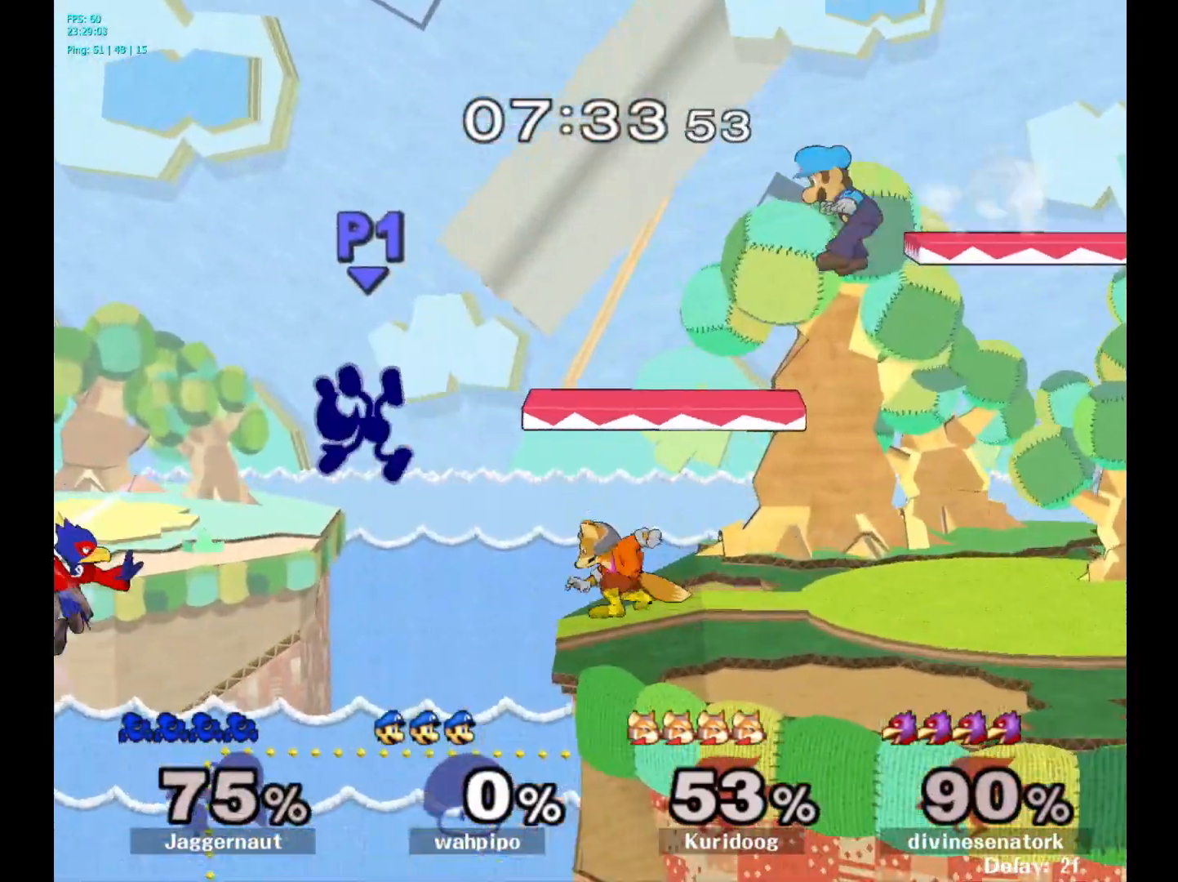
{"buttons": [], "left_stick": "center", "right_stick": "center", "events": [[483, "left_stick", "center"]]}
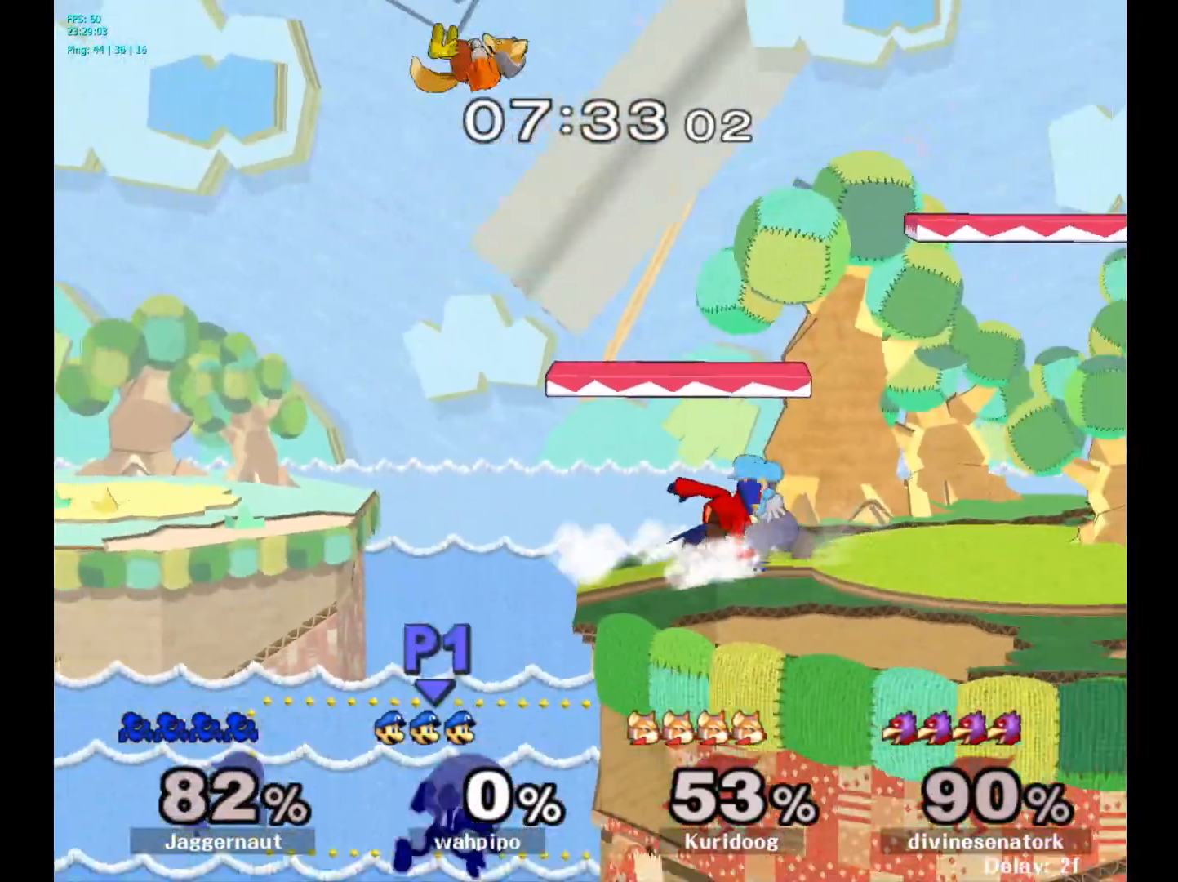
{"buttons": [], "left_stick": "up-right", "right_stick": "center", "events": [[100, "Y", "down"], [267, "Y", "up"], [283, "left_stick", "up-right"], [350, "B", "down"], [450, "B", "up"]]}
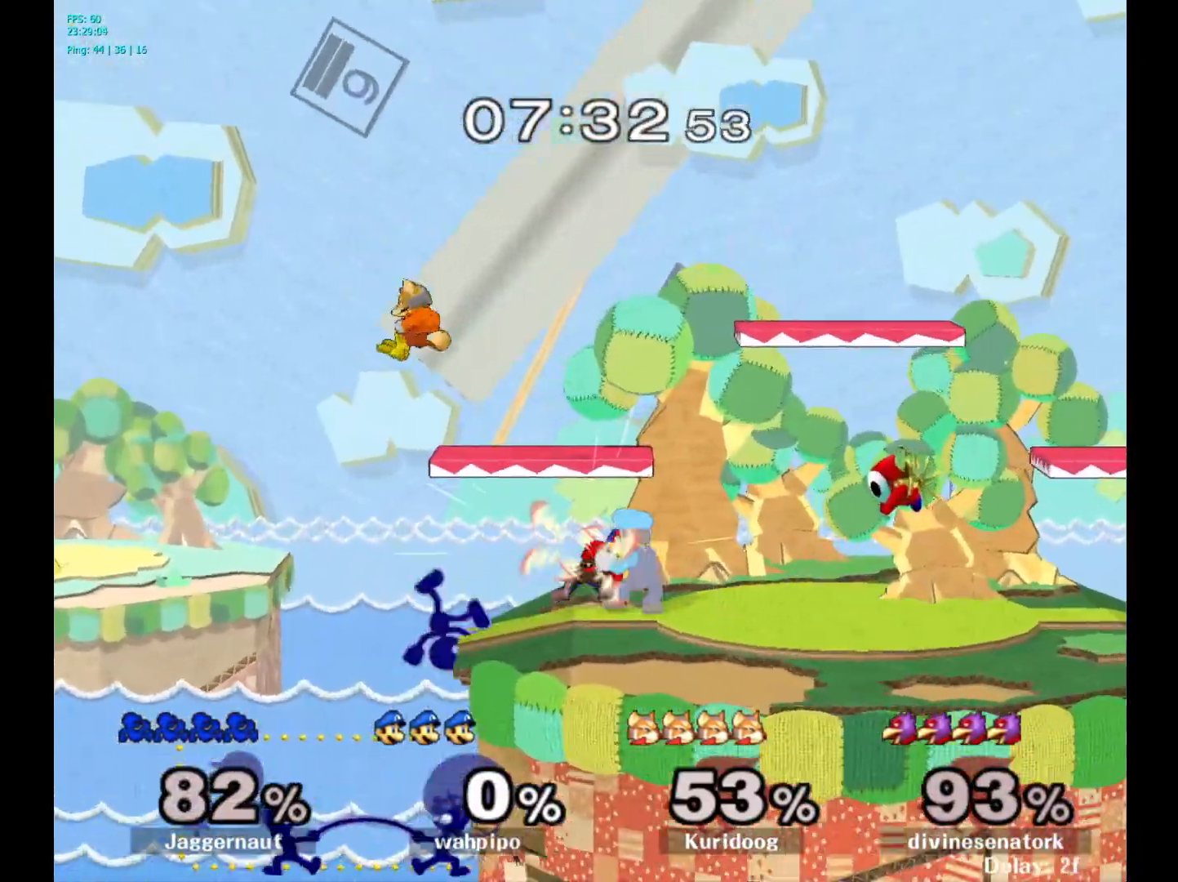
{"buttons": [], "left_stick": "up-left", "right_stick": "center", "events": [[50, "left_stick", "up"], [150, "left_stick", "up-left"]]}
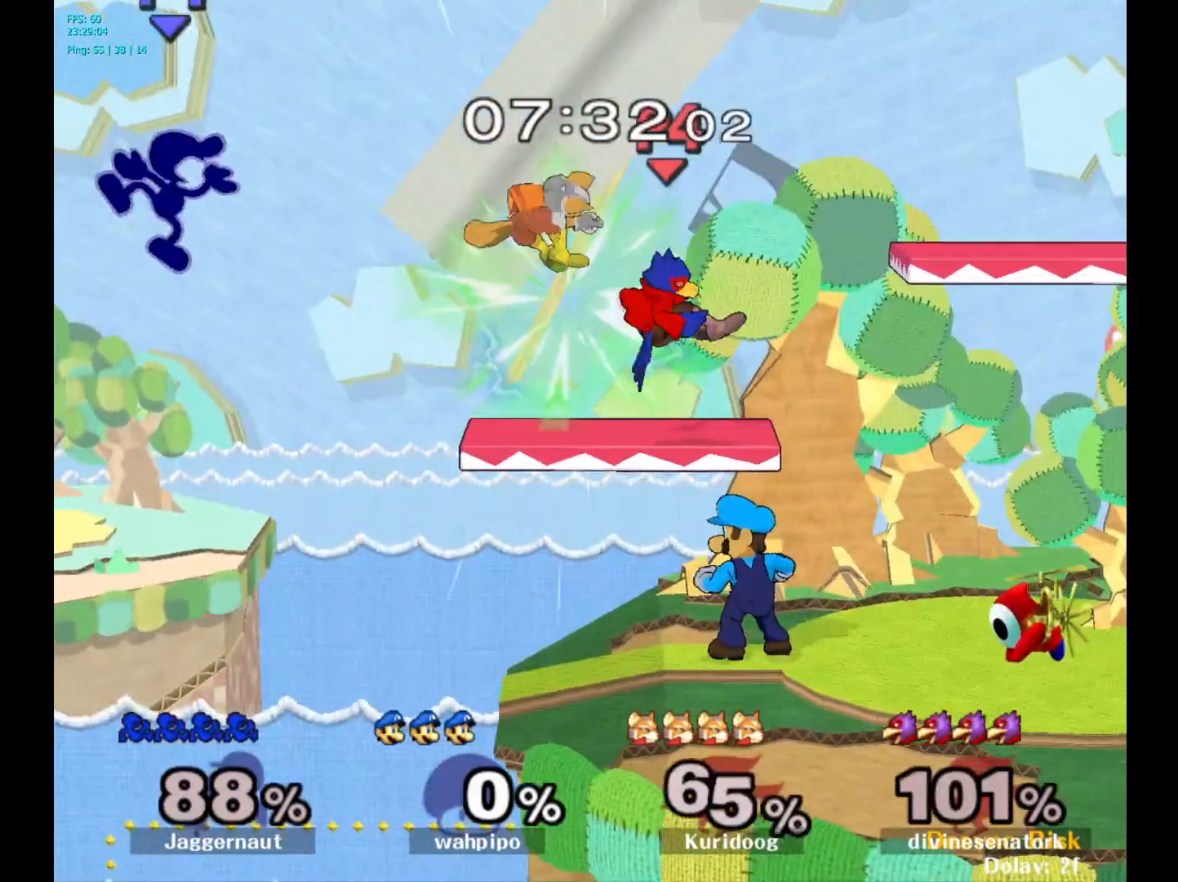
{"buttons": [], "left_stick": "right", "right_stick": "center", "events": [[83, "left_stick", "right"], [317, "Y", "down"], [450, "Y", "up"]]}
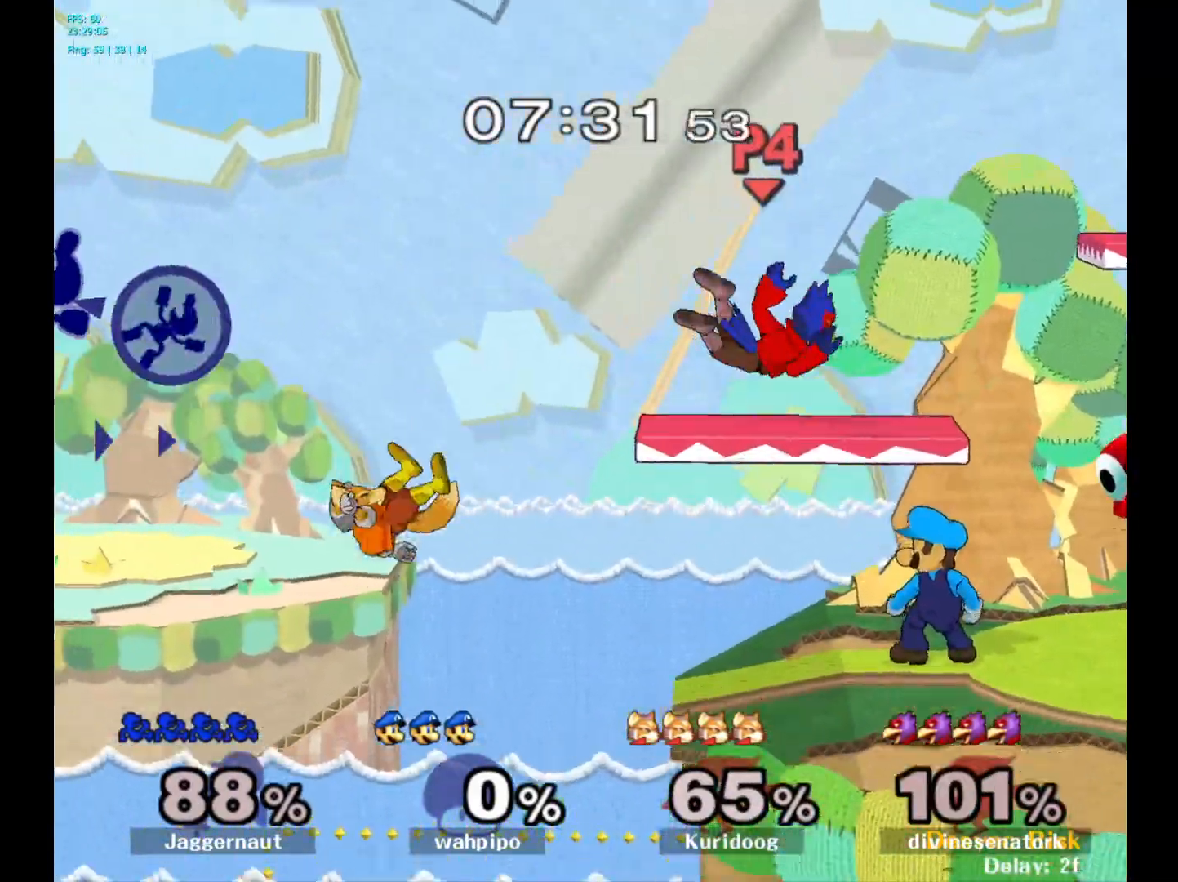
{"buttons": [], "left_stick": "right", "right_stick": "center", "events": [[17, "Y", "down"], [100, "Y", "up"], [167, "Y", "down"], [283, "Y", "up"], [350, "Y", "down"], [483, "Y", "up"]]}
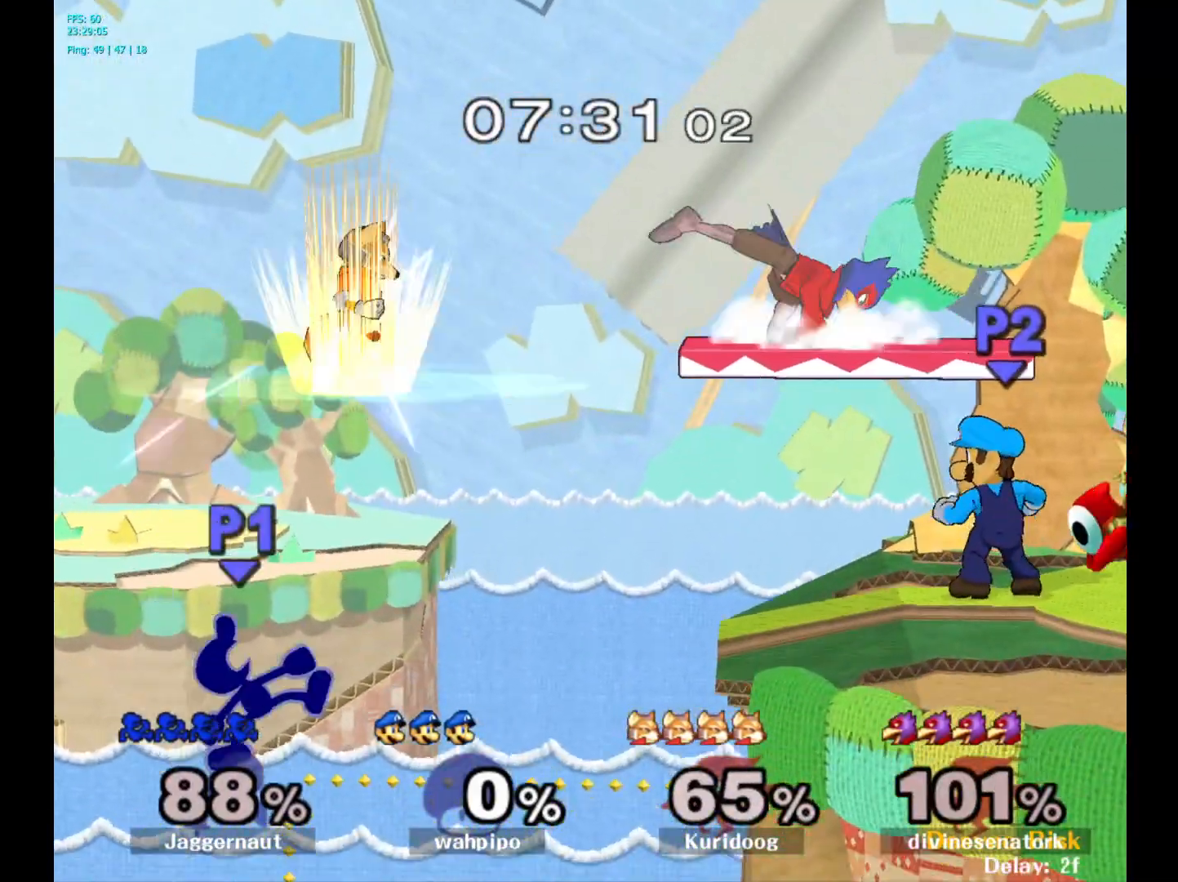
{"buttons": [], "left_stick": "up-right", "right_stick": "center", "events": [[50, "Y", "down"], [250, "Y", "up"], [417, "left_stick", "up-right"]]}
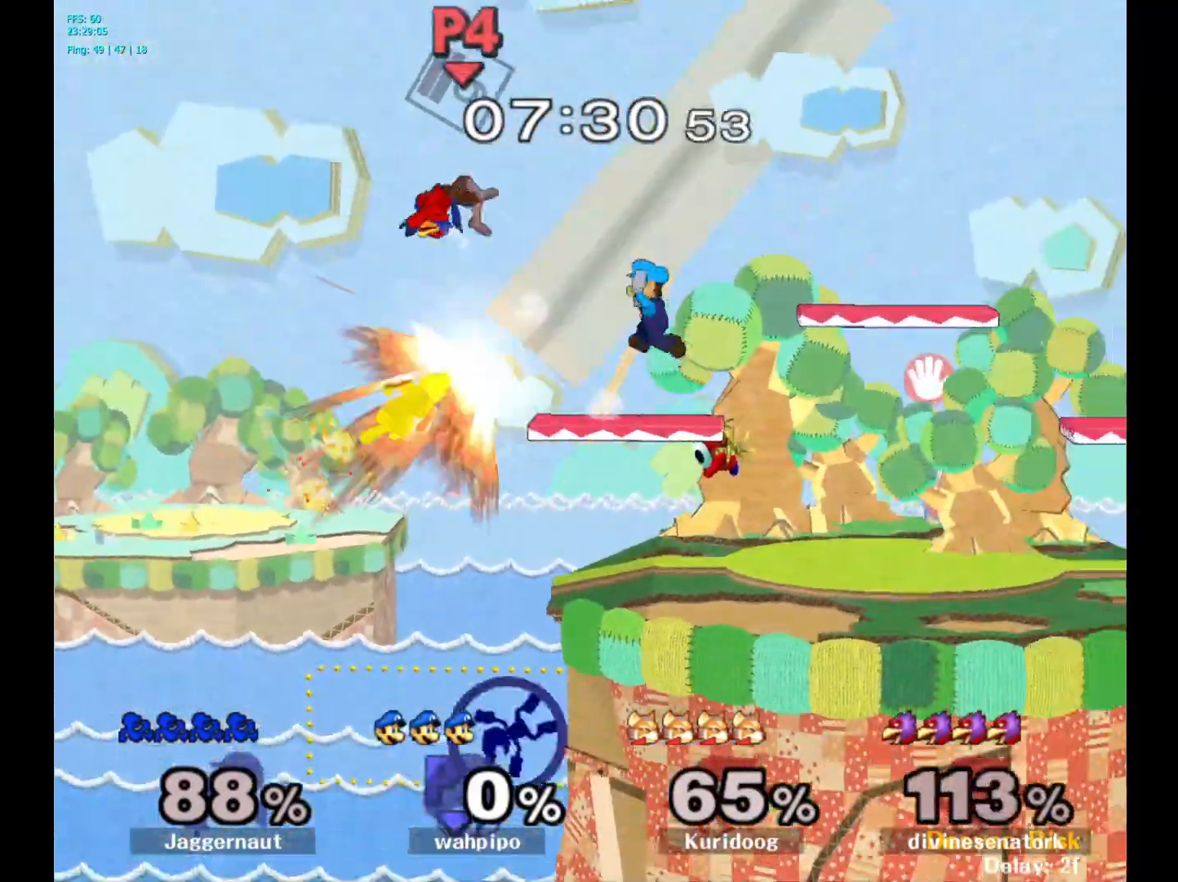
{"buttons": [], "left_stick": "up-right", "right_stick": "center", "events": [[67, "B", "down"], [183, "B", "up"]]}
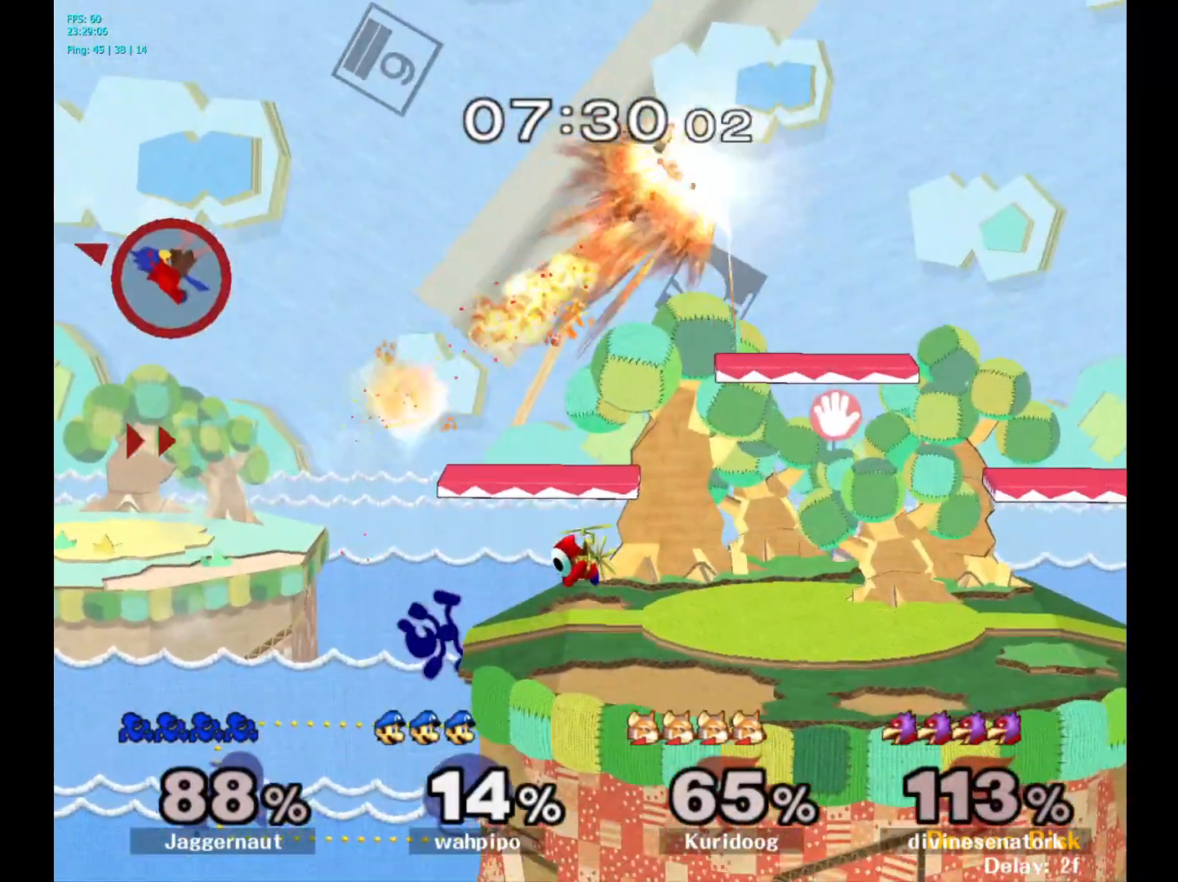
{"buttons": [], "left_stick": "center", "right_stick": "center", "events": [[33, "left_stick", "center"], [450, "left_stick", "left"], [500, "left_stick", "center"]]}
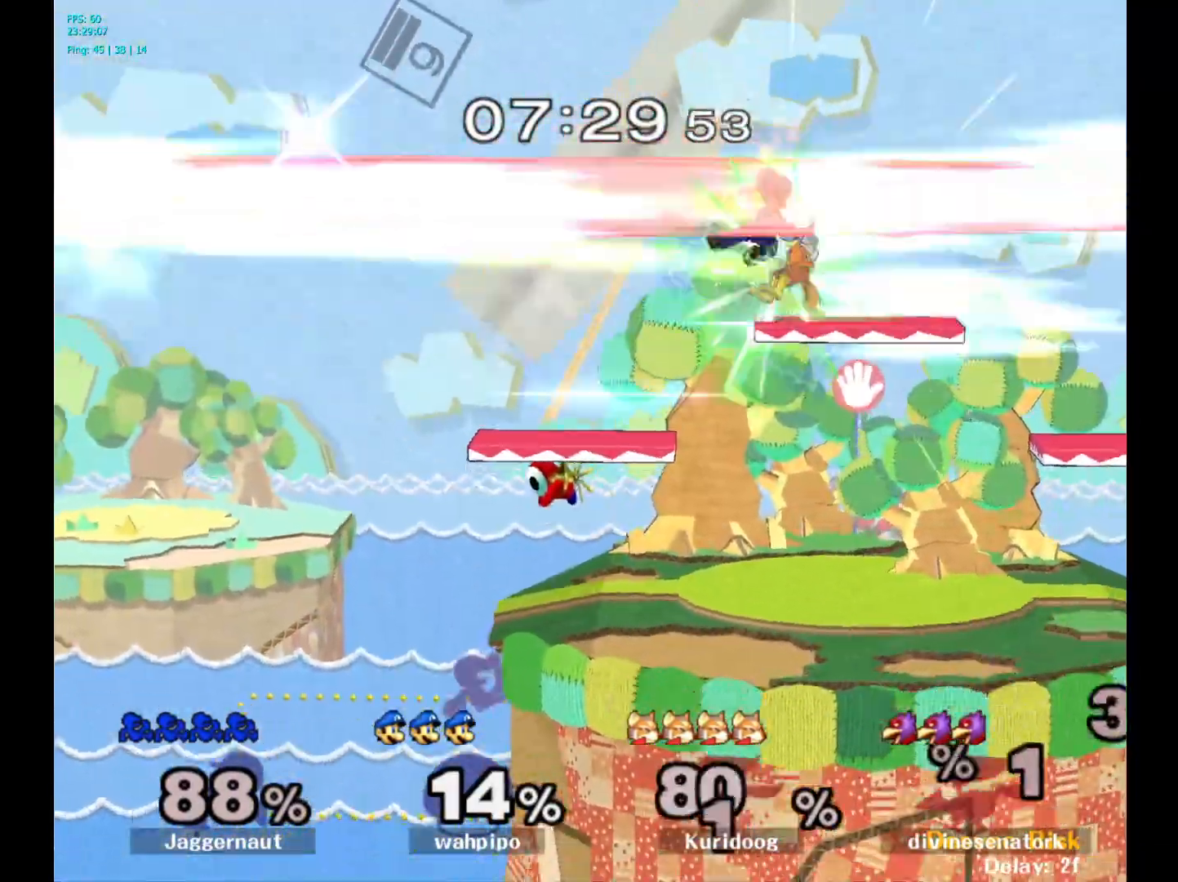
{"buttons": [], "left_stick": "center", "right_stick": "center", "events": [[233, "Y", "down"], [483, "Y", "up"]]}
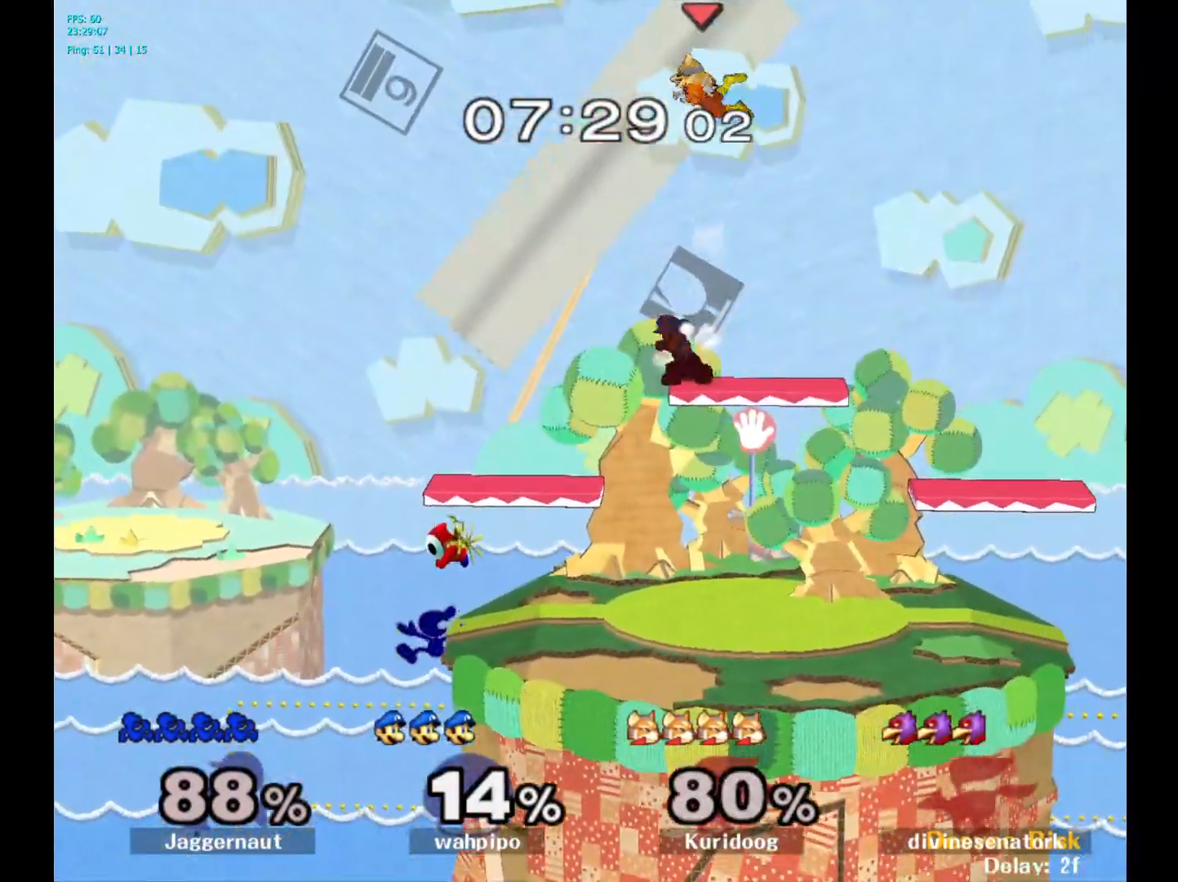
{"buttons": [], "left_stick": "right", "right_stick": "center", "events": [[417, "left_stick", "left"], [500, "left_stick", "right"]]}
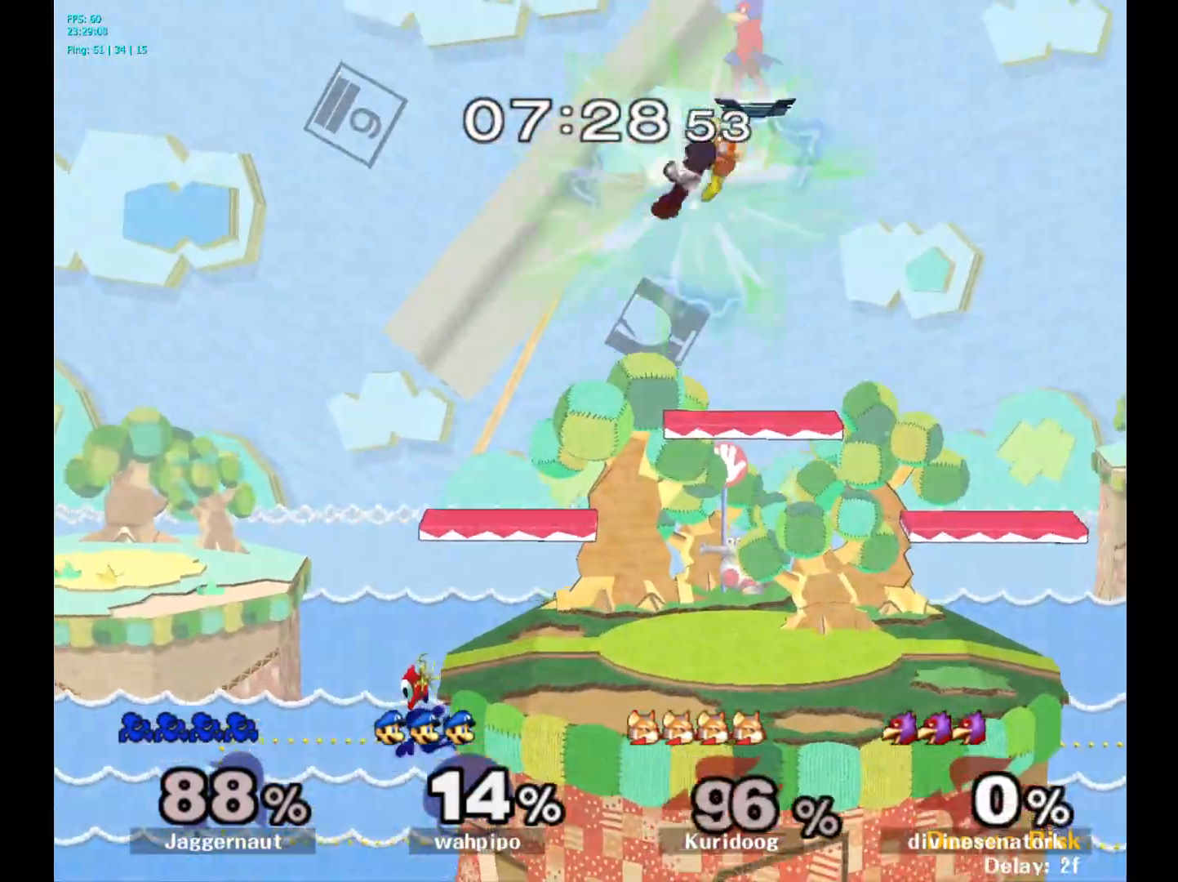
{"buttons": [], "left_stick": "center", "right_stick": "center", "events": [[33, "Y", "down"], [233, "left_stick", "down-right"], [267, "R1", "down"], [383, "Y", "up"], [400, "left_stick", "center"], [417, "R1", "up"]]}
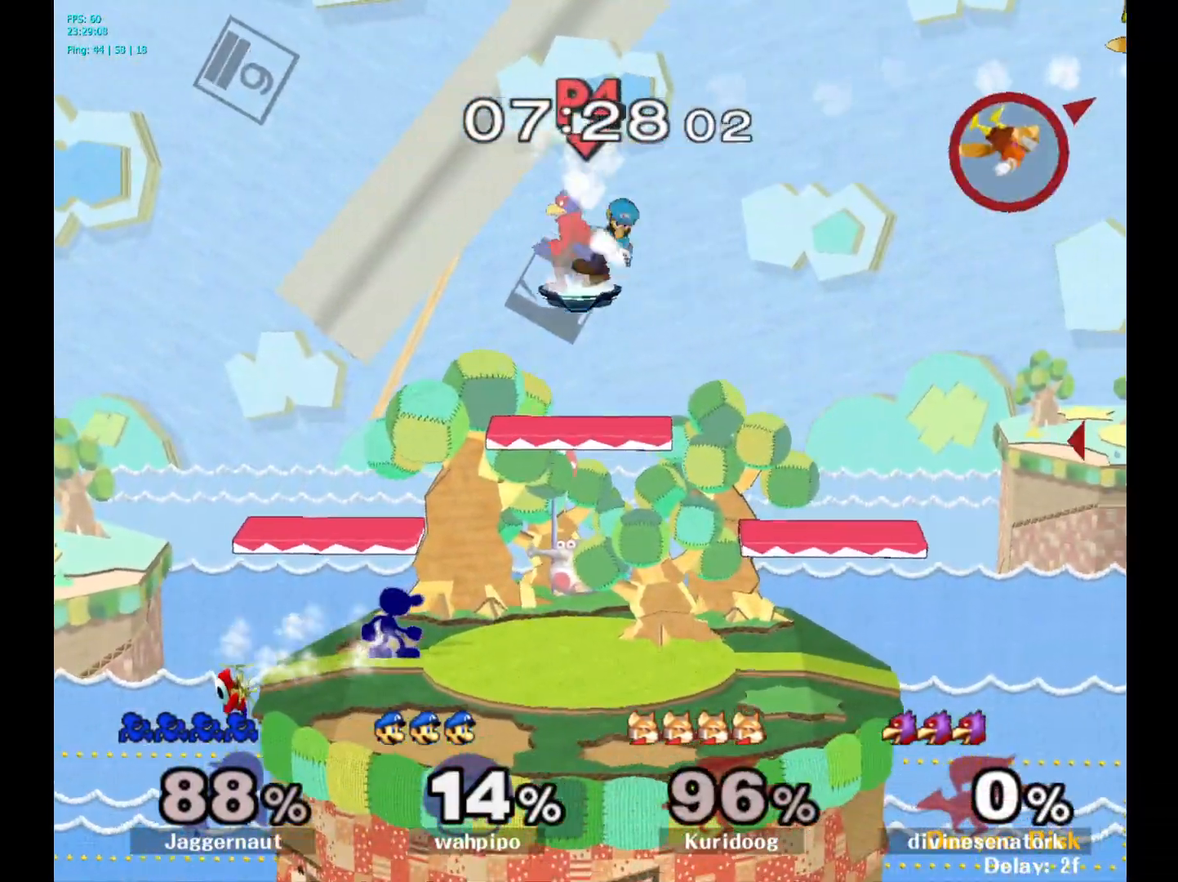
{"buttons": [], "left_stick": "center", "right_stick": "center", "events": [[83, "Y", "down"], [167, "Y", "up"], [233, "Y", "down"], [267, "left_stick", "down-left"], [383, "R1", "down"], [450, "Y", "up"], [483, "left_stick", "center"], [500, "R1", "up"]]}
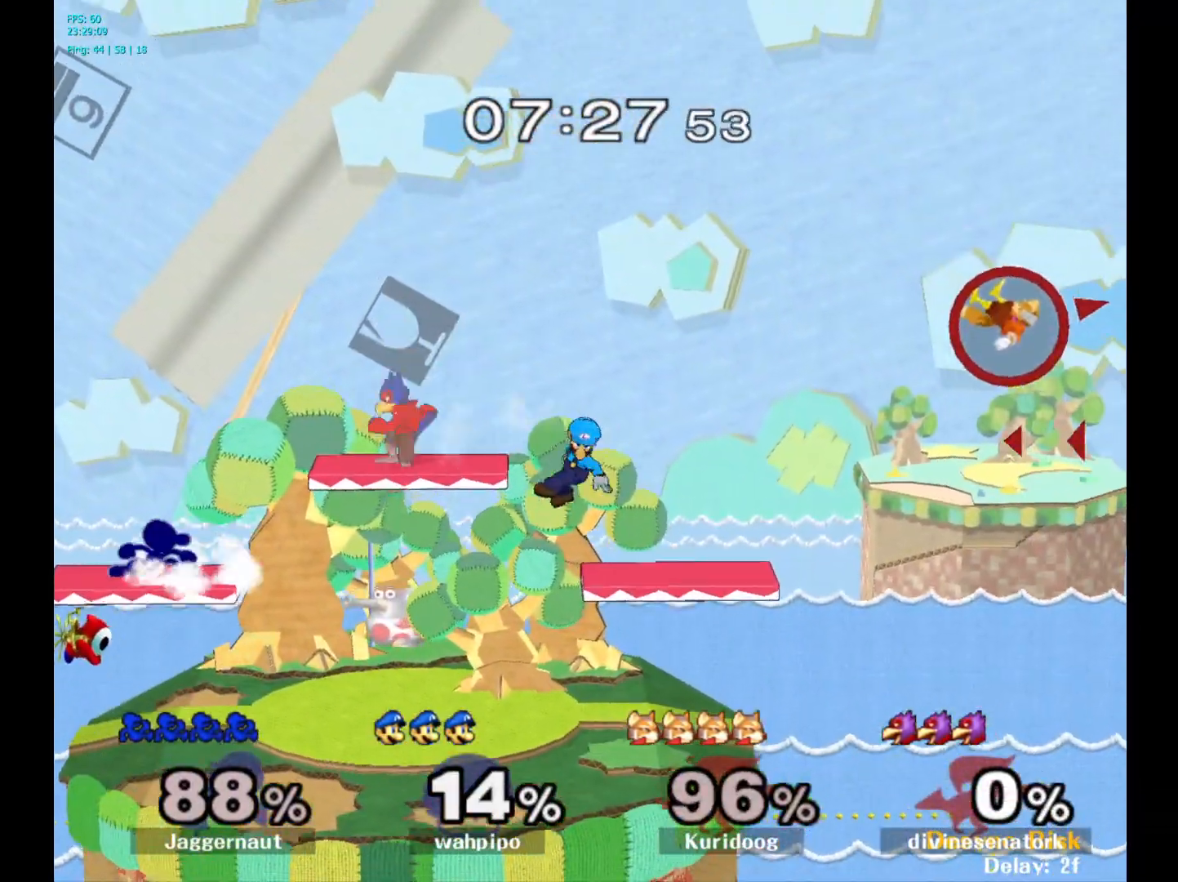
{"buttons": [], "left_stick": "center", "right_stick": "center", "events": [[117, "left_stick", "down"], [250, "left_stick", "down-left"], [500, "left_stick", "center"]]}
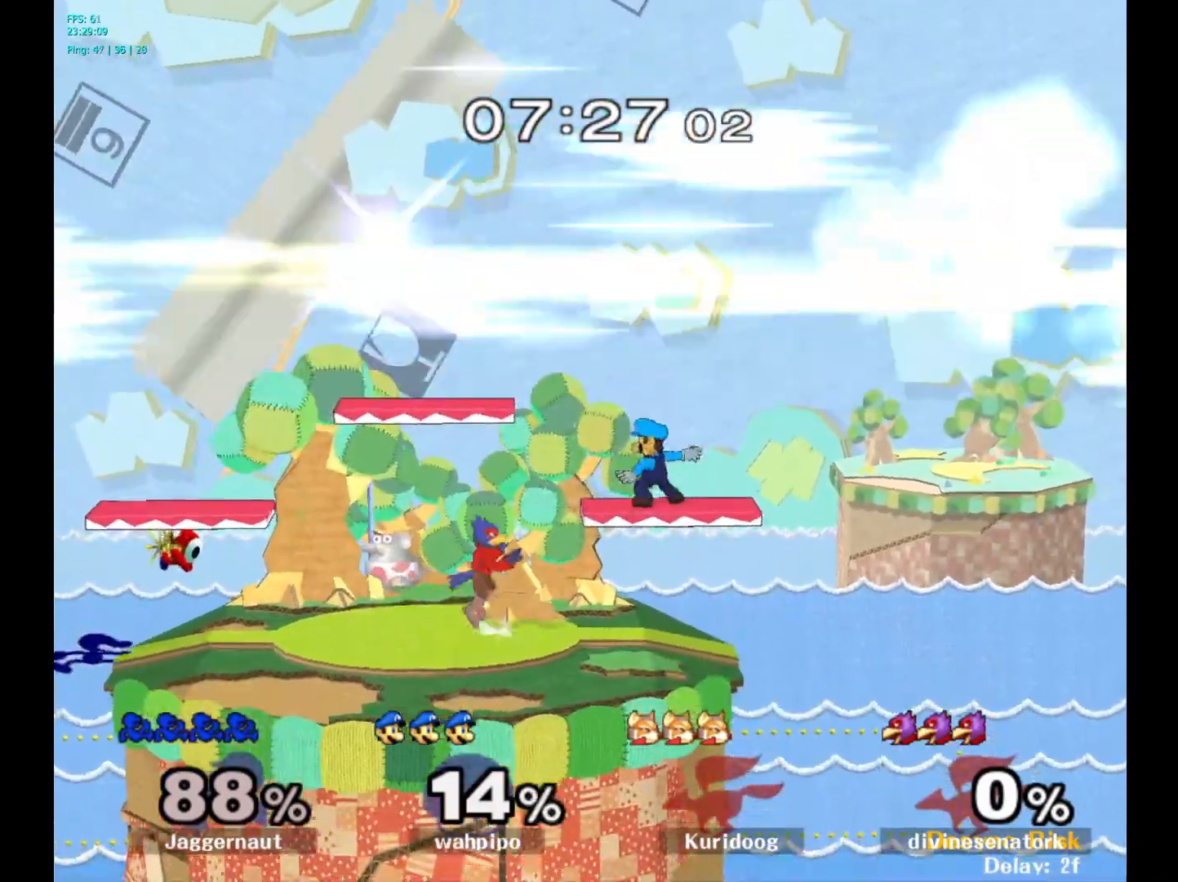
{"buttons": [], "left_stick": "center", "right_stick": "center", "events": [[233, "left_stick", "left"], [317, "left_stick", "center"]]}
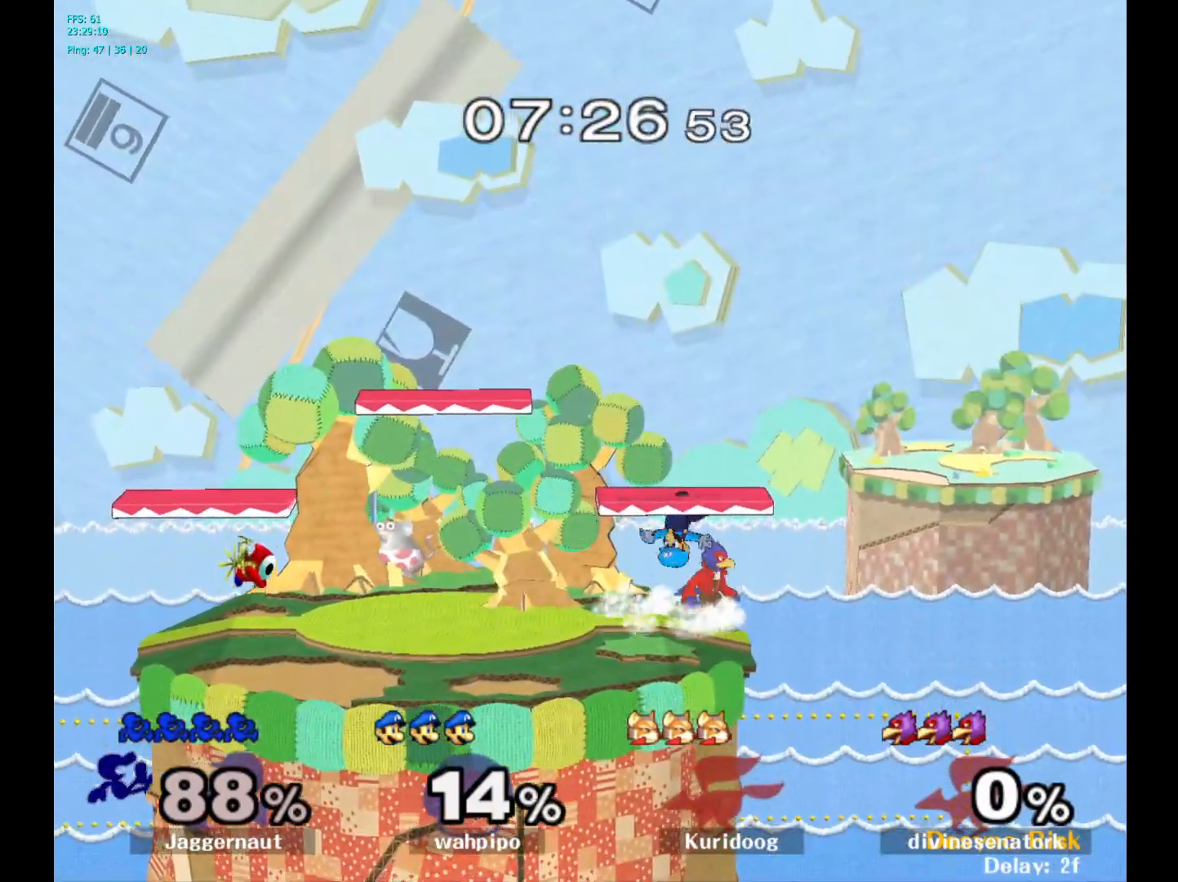
{"buttons": [], "left_stick": "center", "right_stick": "center", "events": [[83, "Y", "down"], [317, "Y", "up"]]}
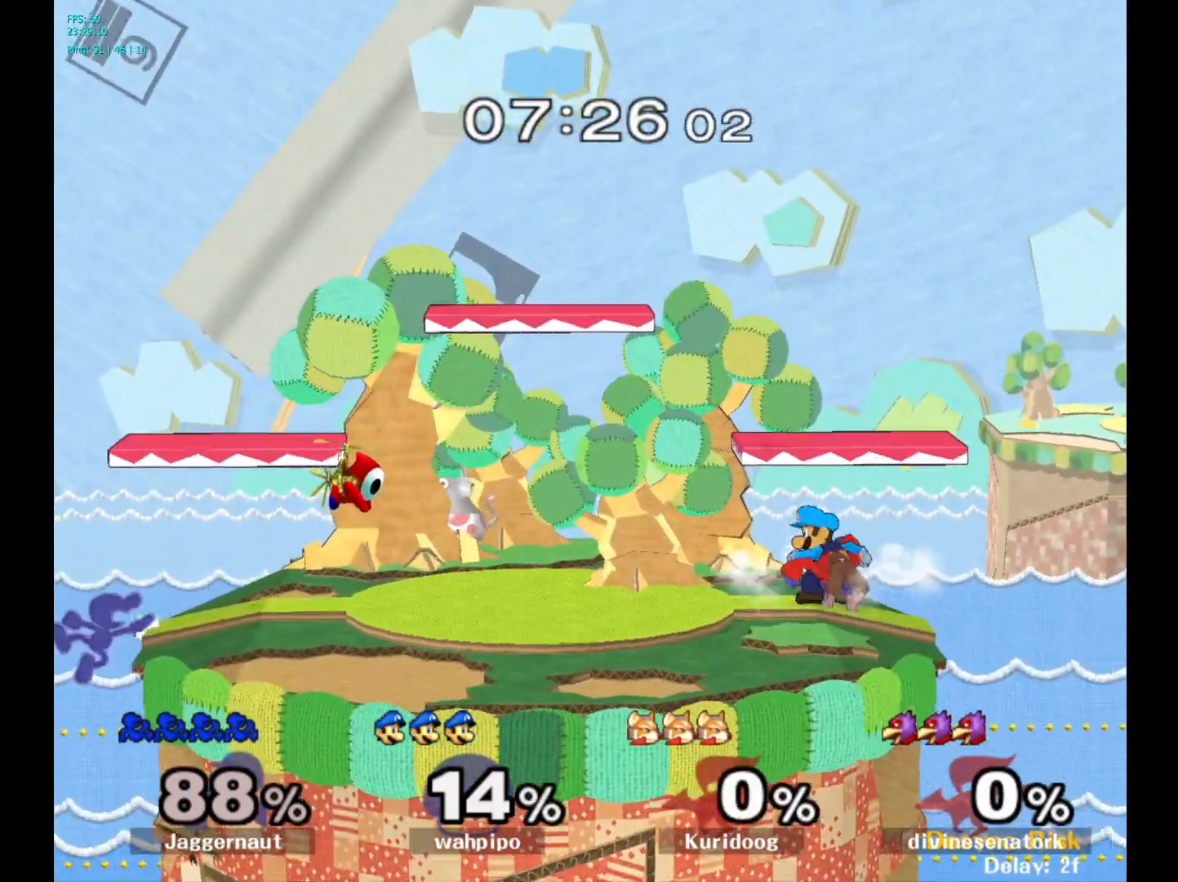
{"buttons": [], "left_stick": "center", "right_stick": "center", "events": [[200, "left_stick", "left"], [333, "left_stick", "center"]]}
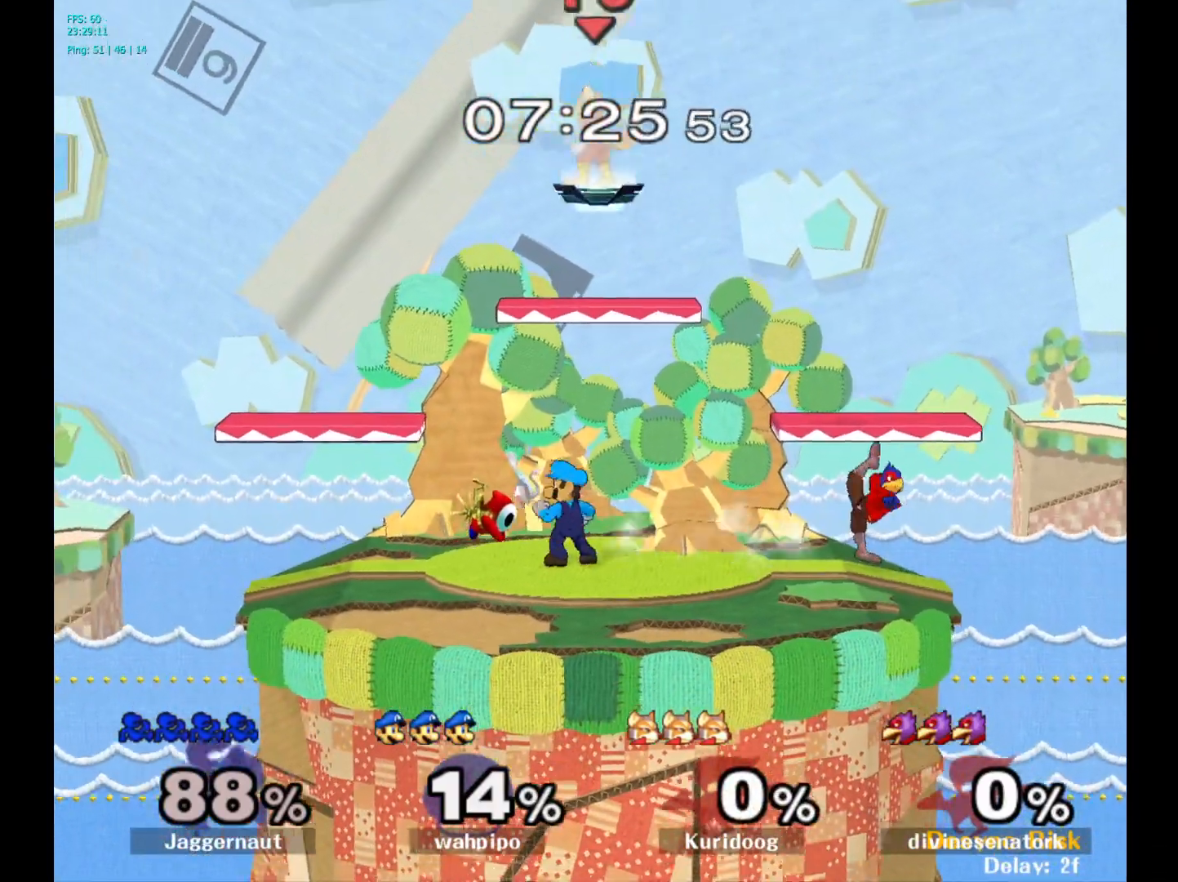
{"buttons": [], "left_stick": "center", "right_stick": "center", "events": [[50, "Y", "down"], [267, "Y", "up"]]}
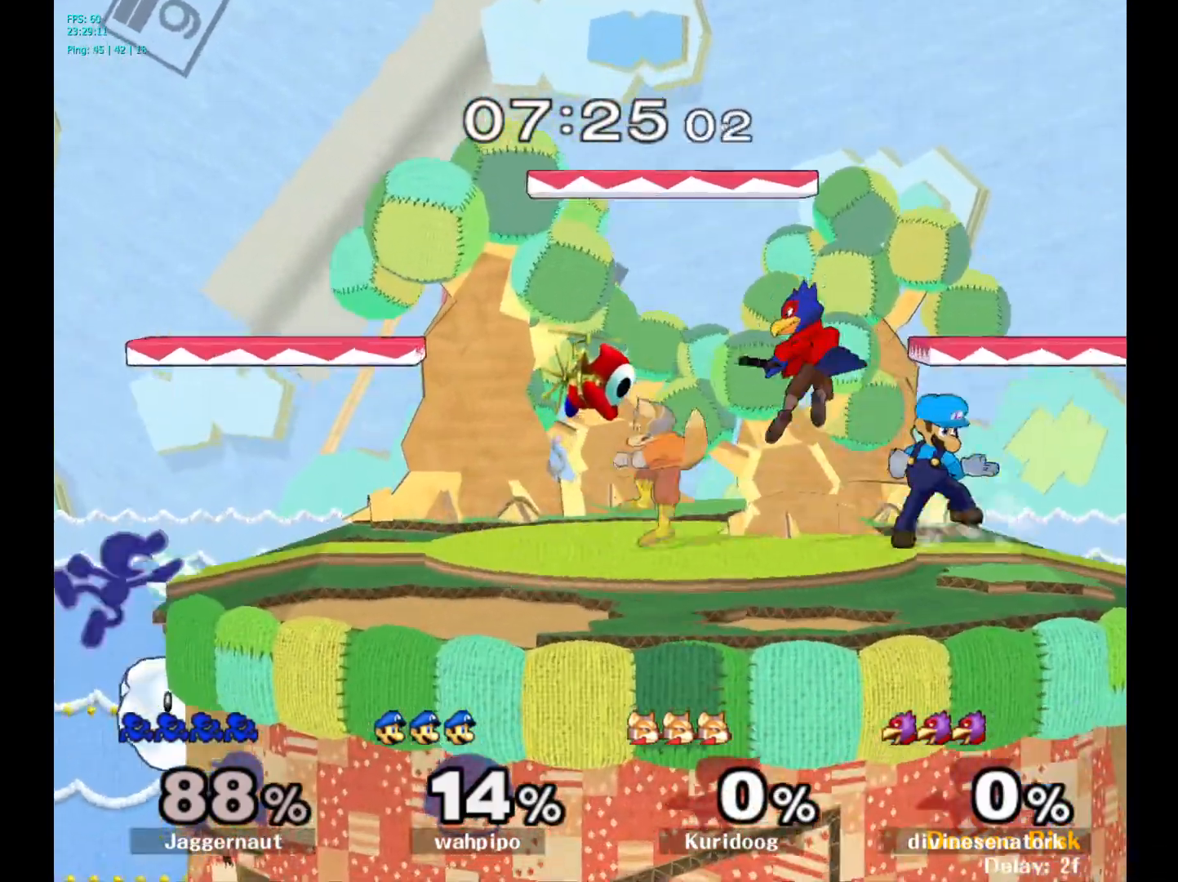
{"buttons": ["R1"], "left_stick": "center", "right_stick": "center", "events": [[117, "left_stick", "left"], [217, "Y", "down"], [217, "left_stick", "right"], [400, "R1", "down"], [500, "Y", "up"], [500, "left_stick", "center"]]}
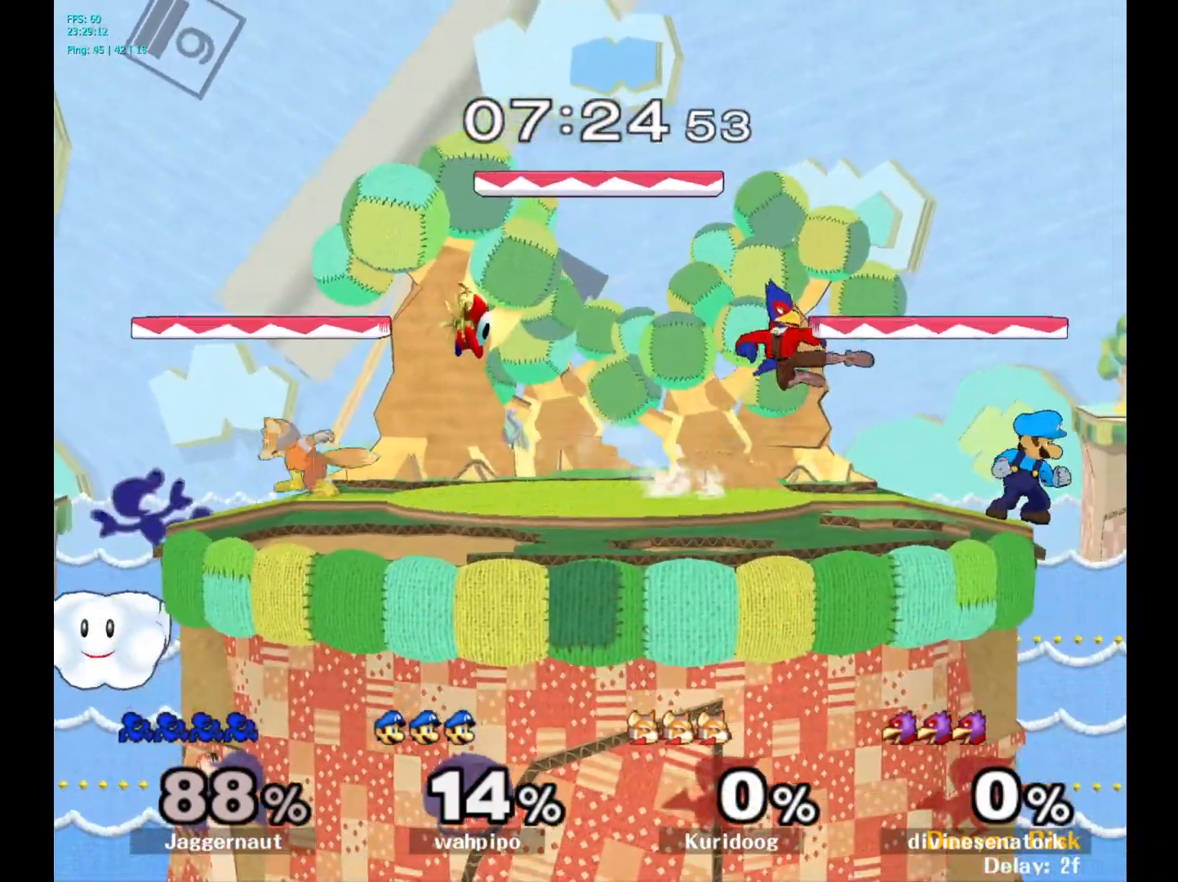
{"buttons": [], "left_stick": "center", "right_stick": "center", "events": [[17, "R1", "up"], [100, "left_stick", "right"], [333, "left_stick", "center"]]}
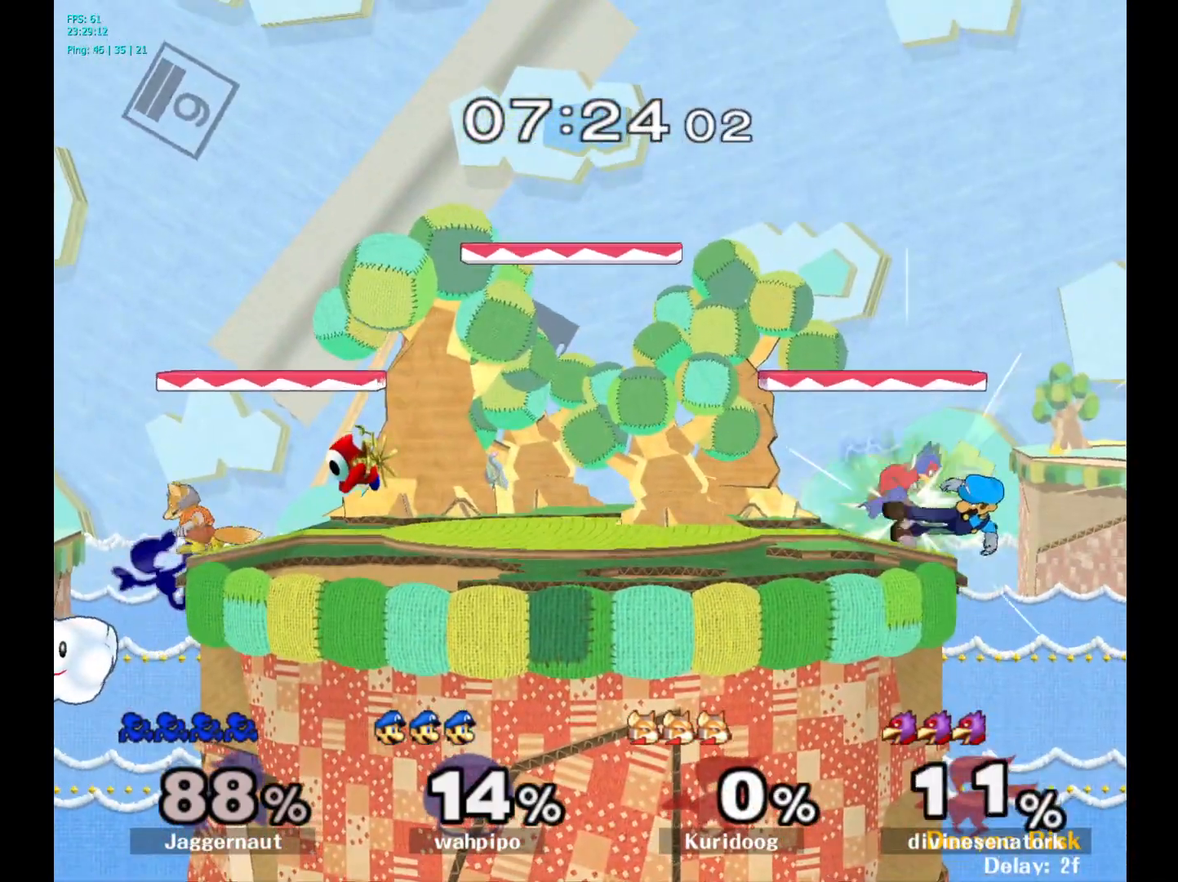
{"buttons": [], "left_stick": "center", "right_stick": "center", "events": [[133, "left_stick", "right"], [317, "left_stick", "center"]]}
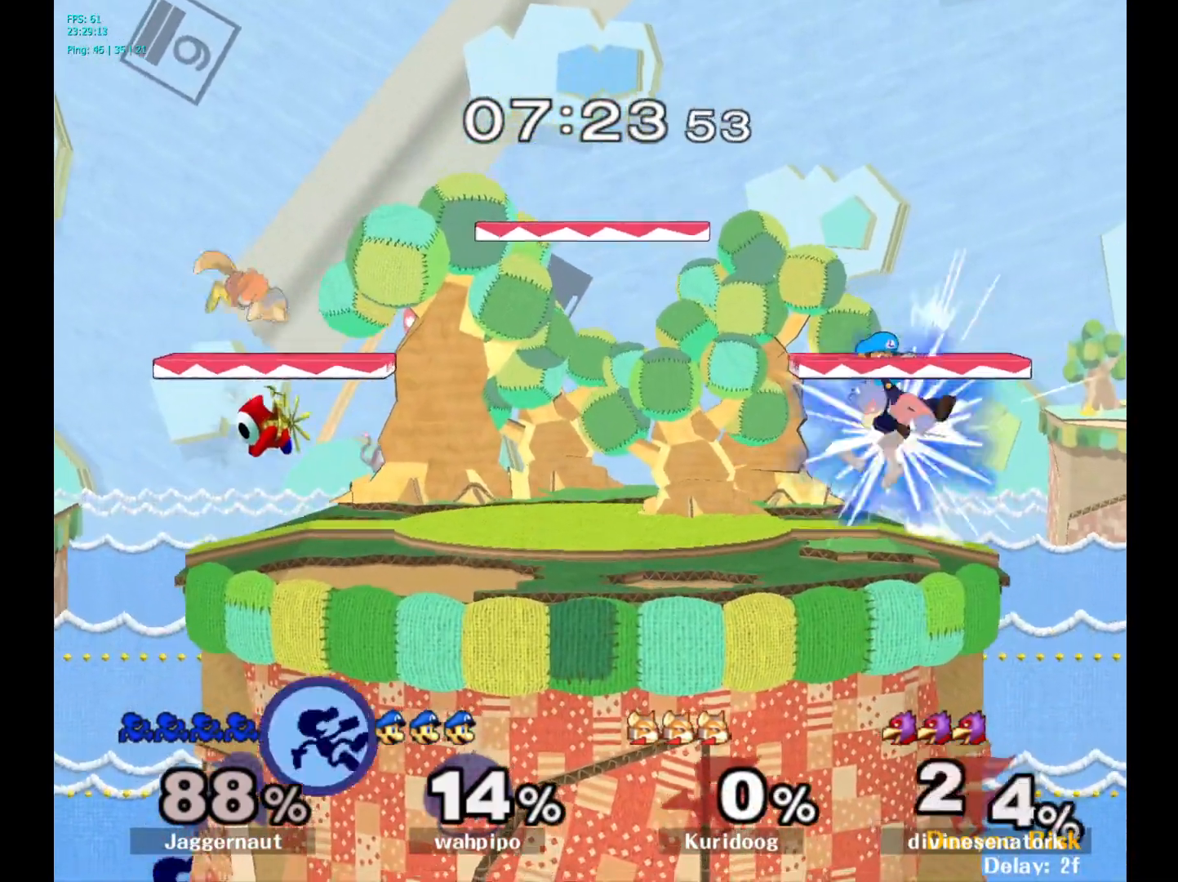
{"buttons": [], "left_stick": "center", "right_stick": "center", "events": [[83, "L1", "down"], [83, "R1", "down"], [200, "L1", "up"], [267, "R1", "up"]]}
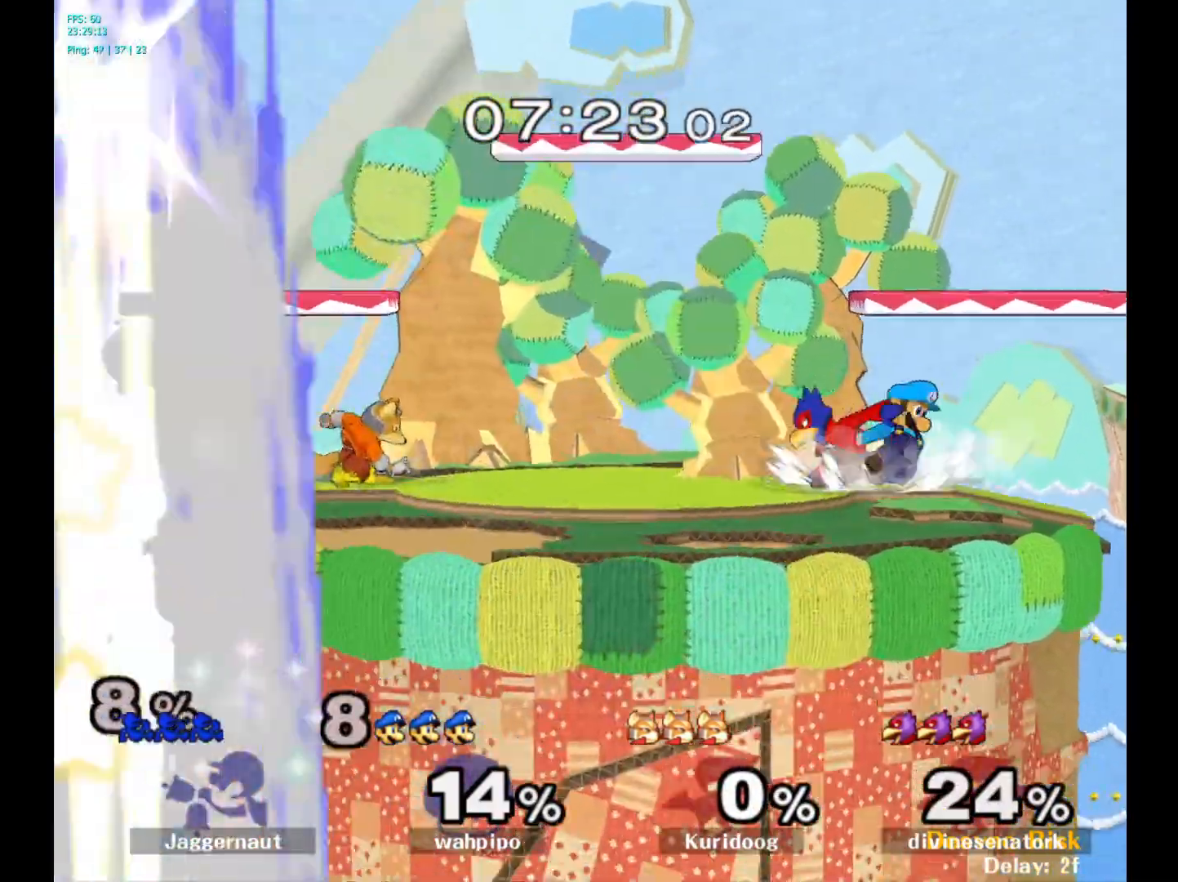
{"buttons": [], "left_stick": "center", "right_stick": "center", "events": []}
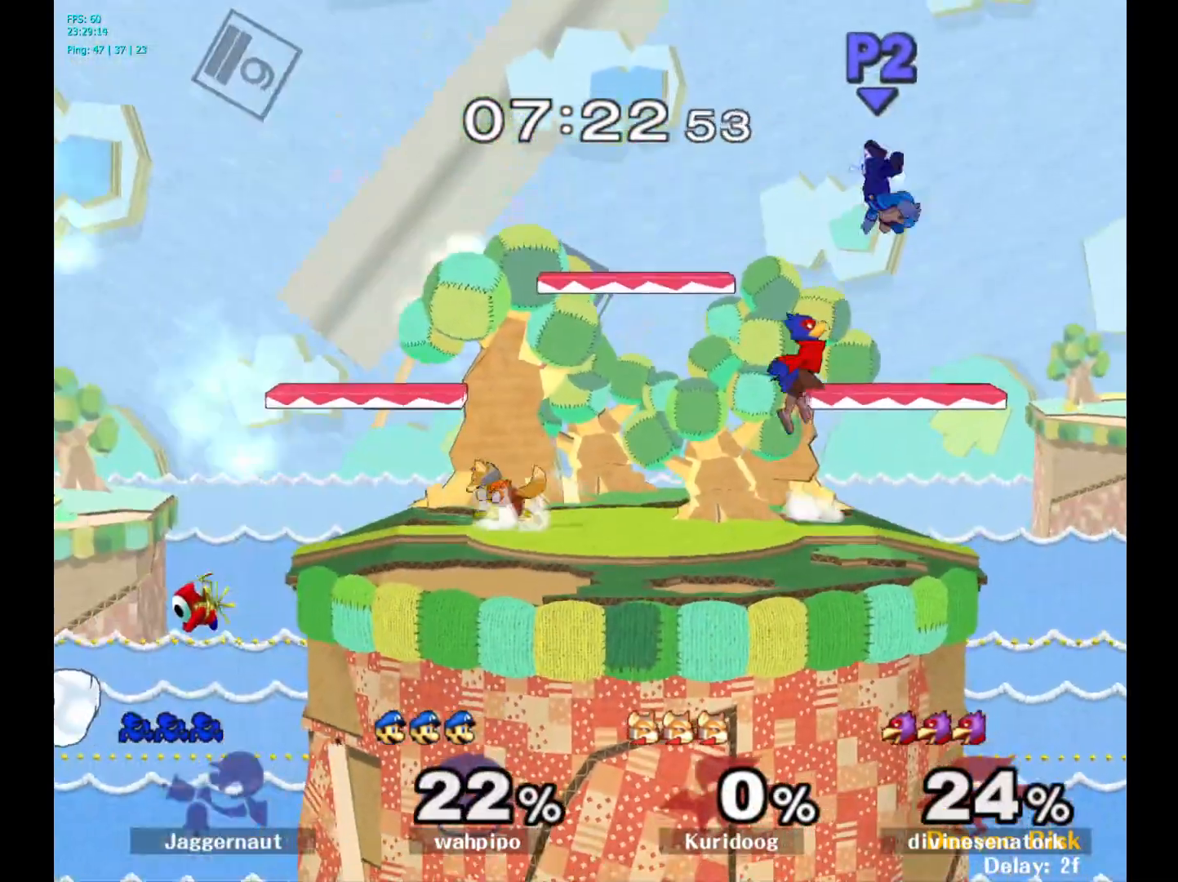
{"buttons": [], "left_stick": "center", "right_stick": "center", "events": []}
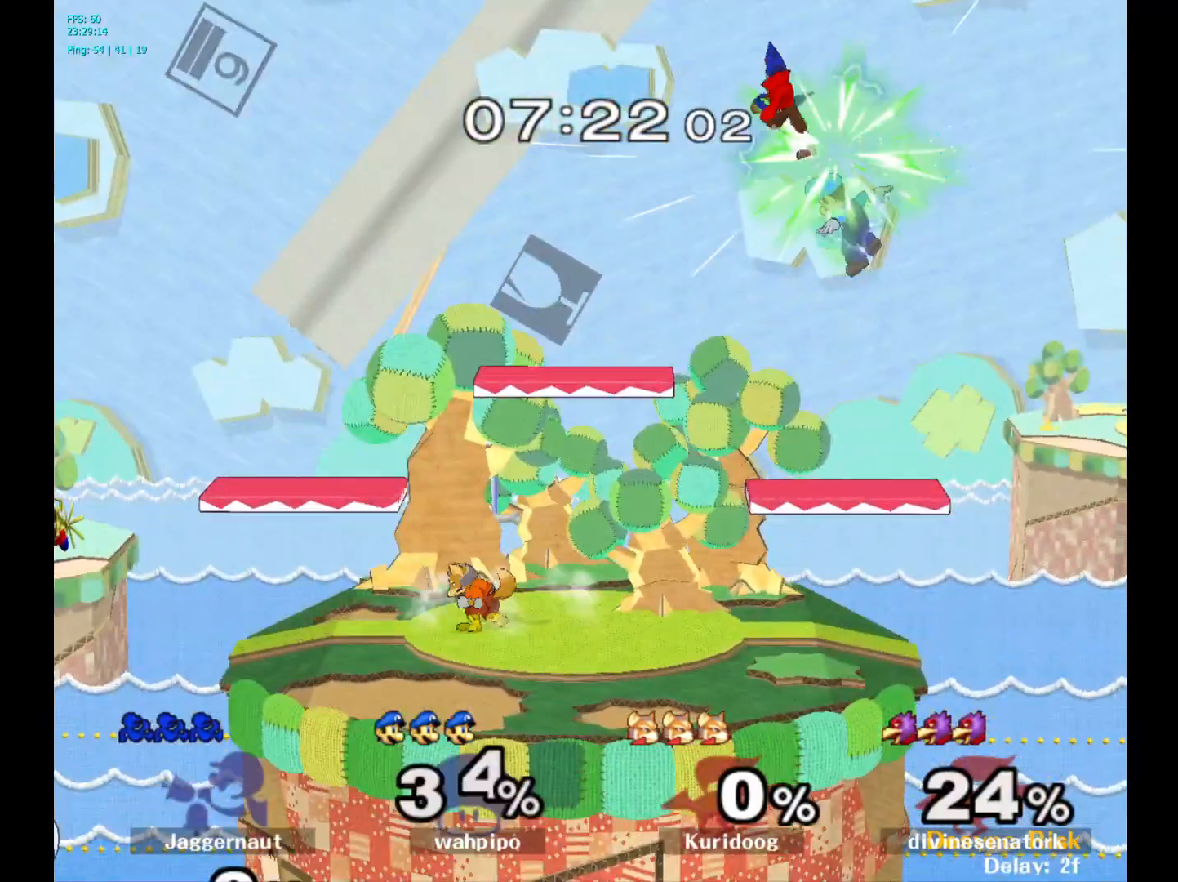
{"buttons": [], "left_stick": "right", "right_stick": "center", "events": [[500, "left_stick", "right"]]}
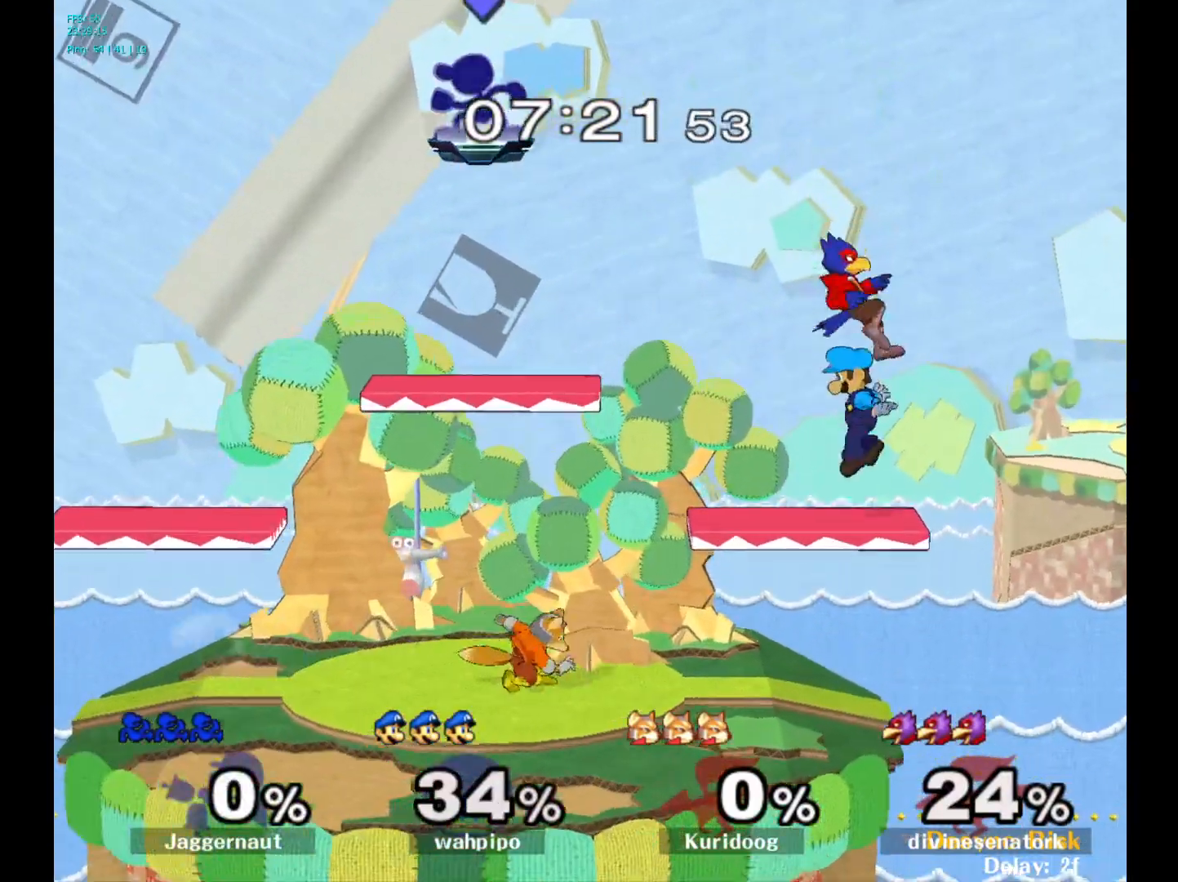
{"buttons": [], "left_stick": "down-right", "right_stick": "center", "events": [[300, "left_stick", "down"], [400, "left_stick", "down-right"]]}
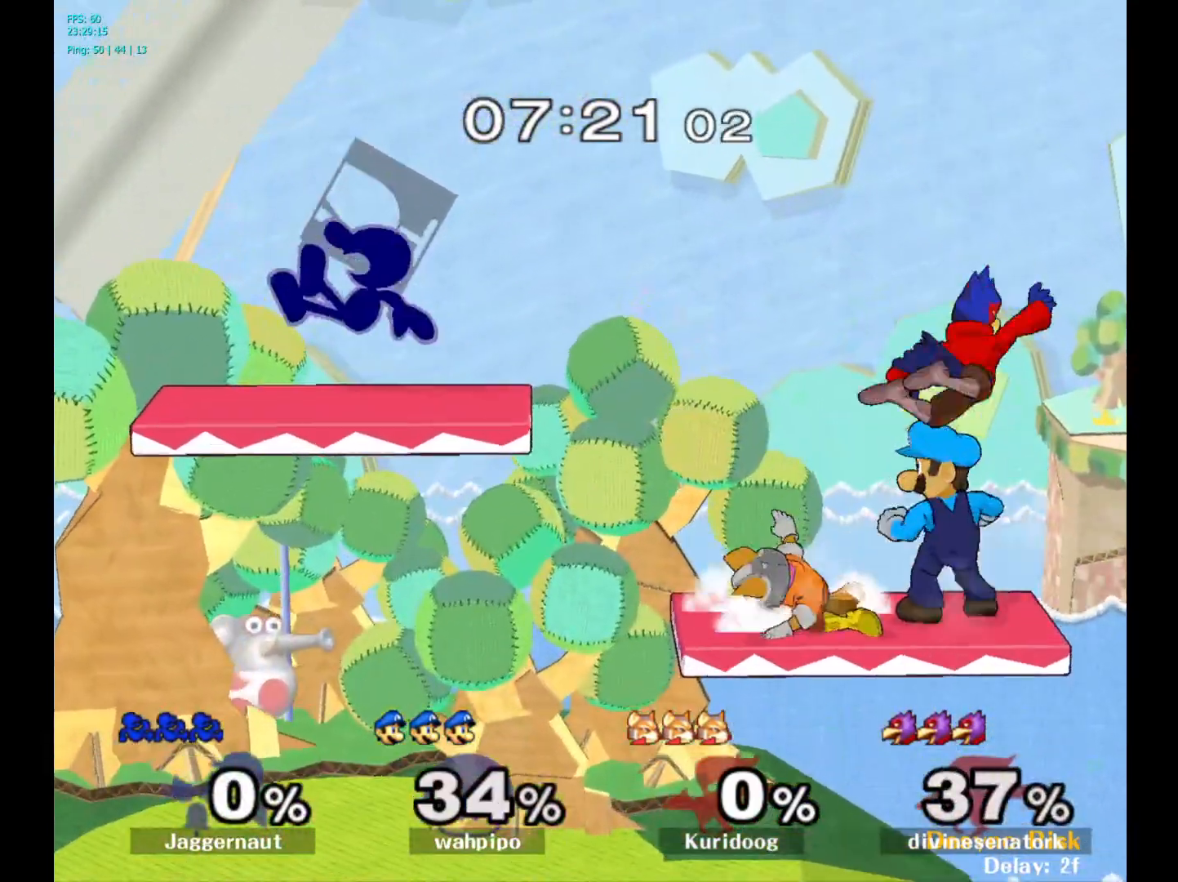
{"buttons": ["Y"], "left_stick": "center", "right_stick": "center", "events": [[450, "left_stick", "center"], [500, "Y", "down"]]}
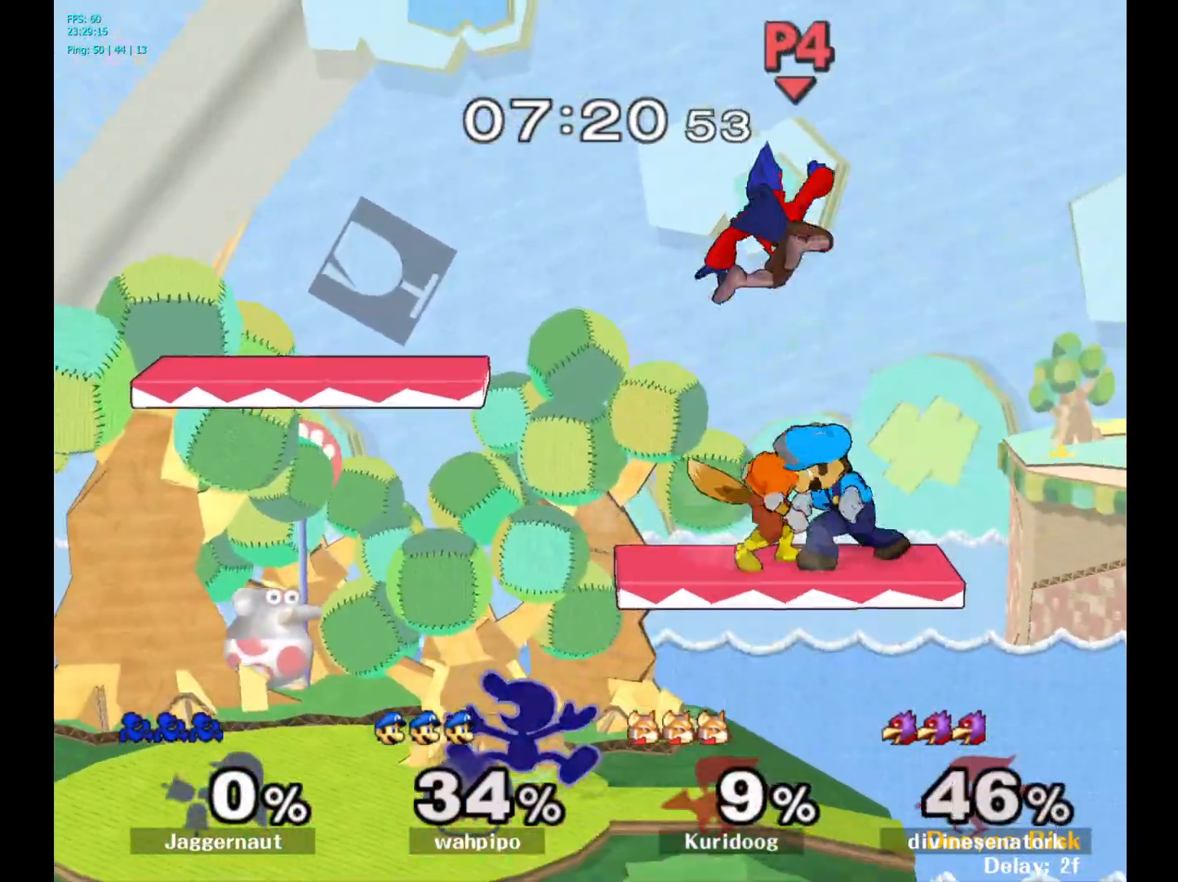
{"buttons": [], "left_stick": "left", "right_stick": "center", "events": [[100, "A", "down"], [150, "Y", "up"], [250, "A", "up"], [250, "left_stick", "right"], [383, "left_stick", "up-left"], [450, "left_stick", "left"]]}